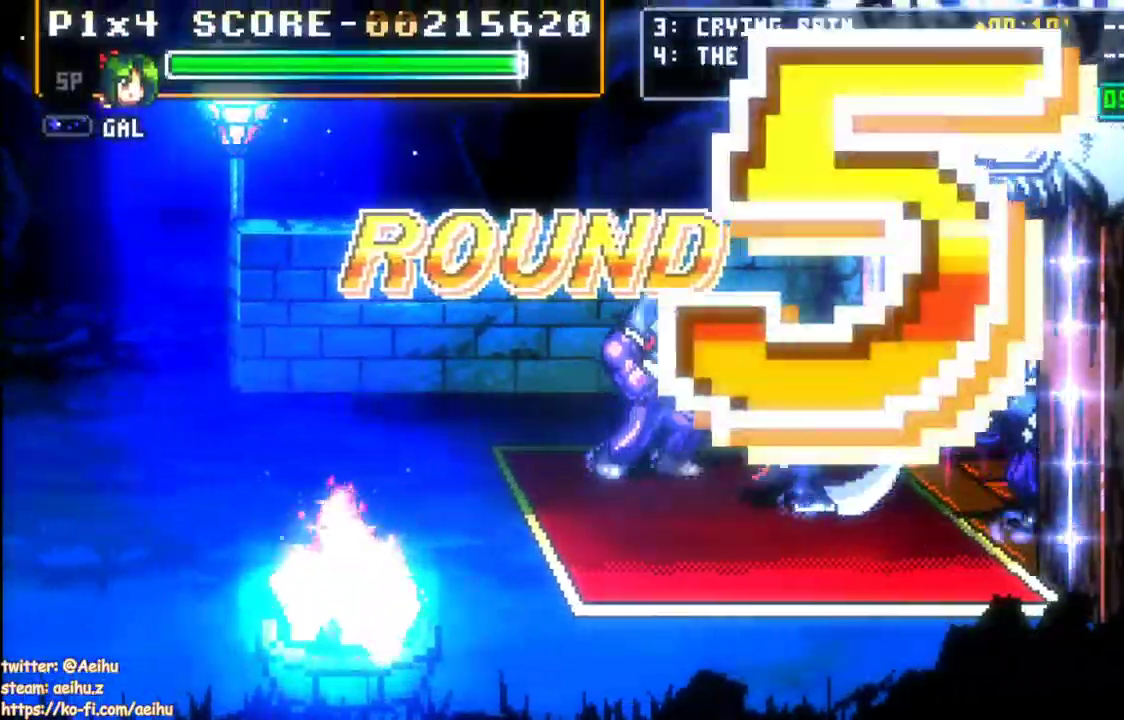
Gameplay with a controller (PlayStation layout); each line is a JSON object with the inputs held at the frame after it. "events" lists button and stick changes between this image and that frame as [ms after this image, input, new state], when the widget could be followed in between. This document gives stick clicks only as held states, not as events. Not read: L2 R2 R3 right_stick.
{"buttons": ["CIRCLE", "DPAD_DOWN", "DPAD_RIGHT"], "left_stick": "center", "events": [[67, "DPAD_DOWN", "down"], [117, "START", "up"], [350, "L1", "down"], [417, "CIRCLE", "down"], [417, "L1", "up"]]}
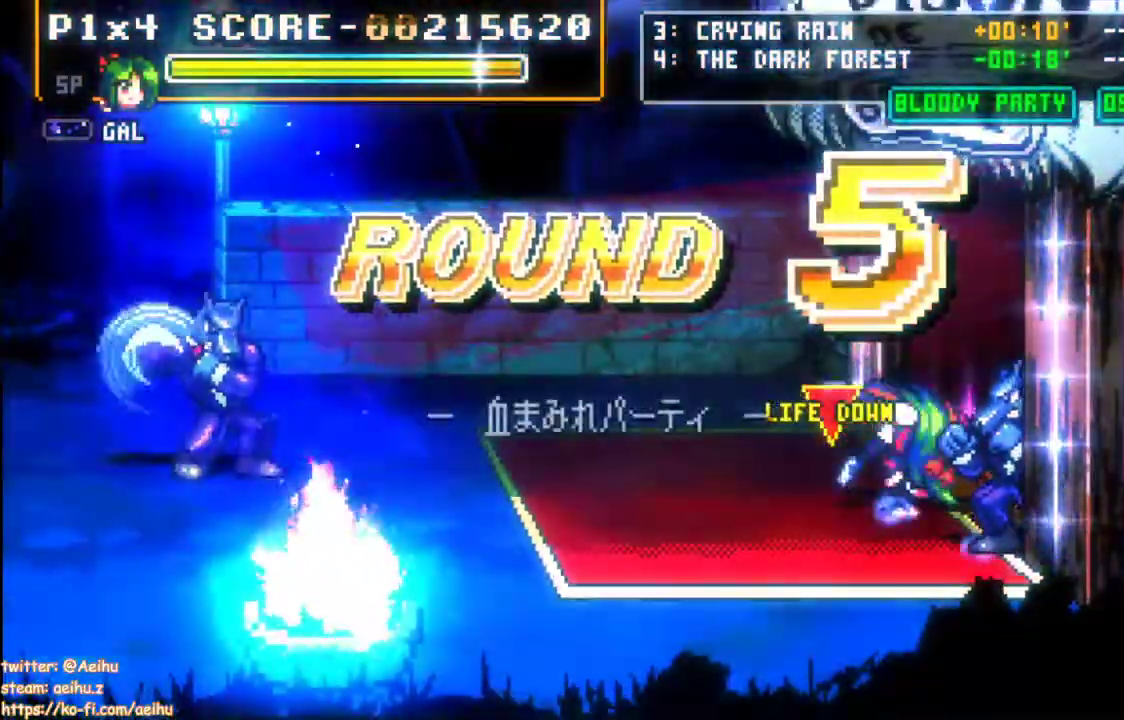
{"buttons": ["SQUARE", "DPAD_DOWN", "DPAD_RIGHT"], "left_stick": "center", "events": [[50, "DPAD_DOWN", "up"], [200, "CIRCLE", "up"], [300, "DPAD_DOWN", "down"], [433, "SQUARE", "down"]]}
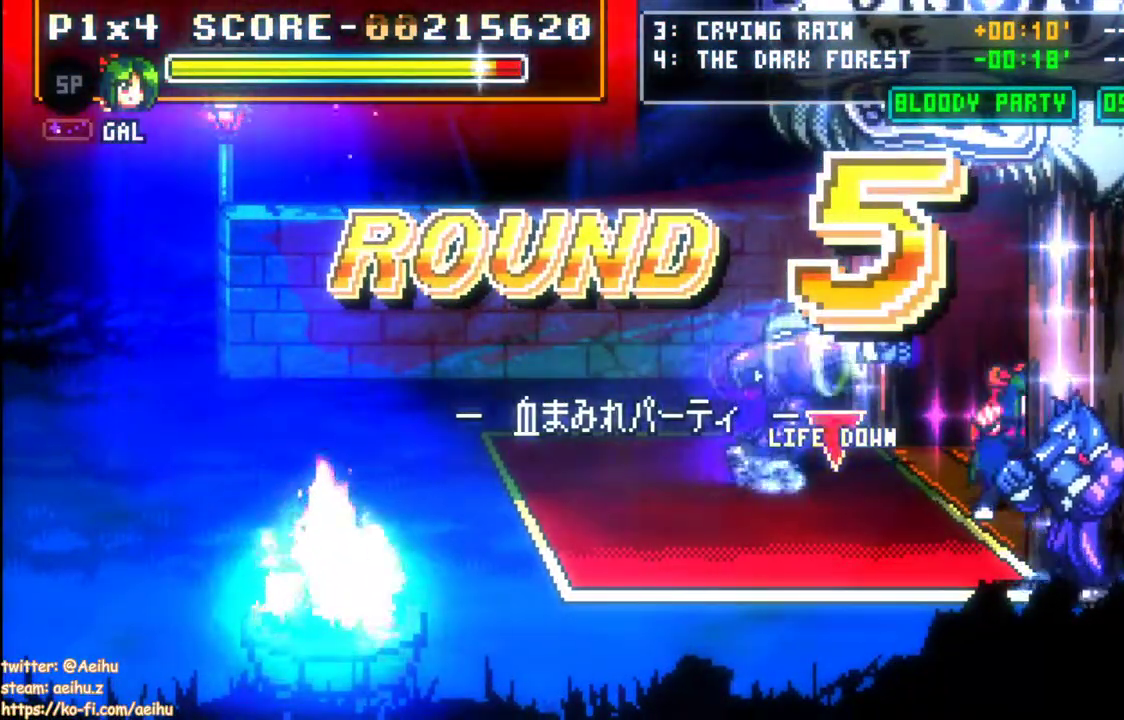
{"buttons": ["DPAD_DOWN", "DPAD_LEFT"], "left_stick": "center", "events": [[17, "SQUARE", "up"], [250, "DPAD_RIGHT", "up"], [267, "DPAD_LEFT", "down"]]}
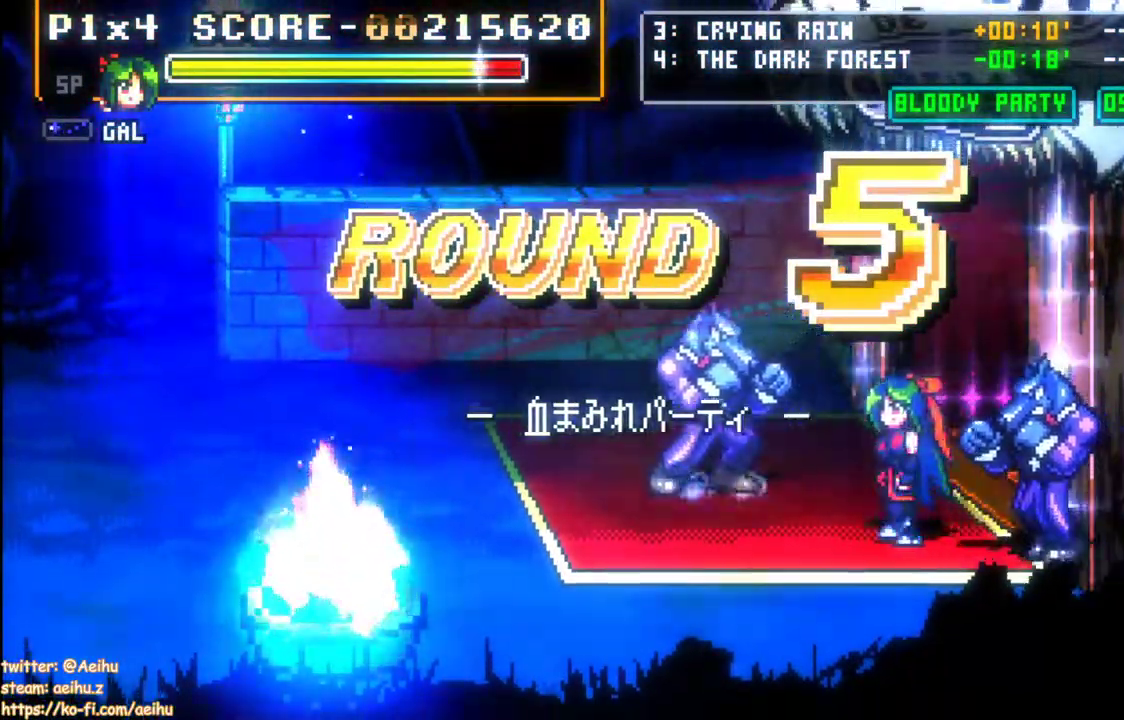
{"buttons": ["DPAD_RIGHT"], "left_stick": "center", "events": [[100, "SQUARE", "down"], [117, "DPAD_LEFT", "up"], [133, "DPAD_RIGHT", "down"], [167, "DPAD_DOWN", "up"], [167, "SQUARE", "up"], [267, "CIRCLE", "down"], [483, "CIRCLE", "up"]]}
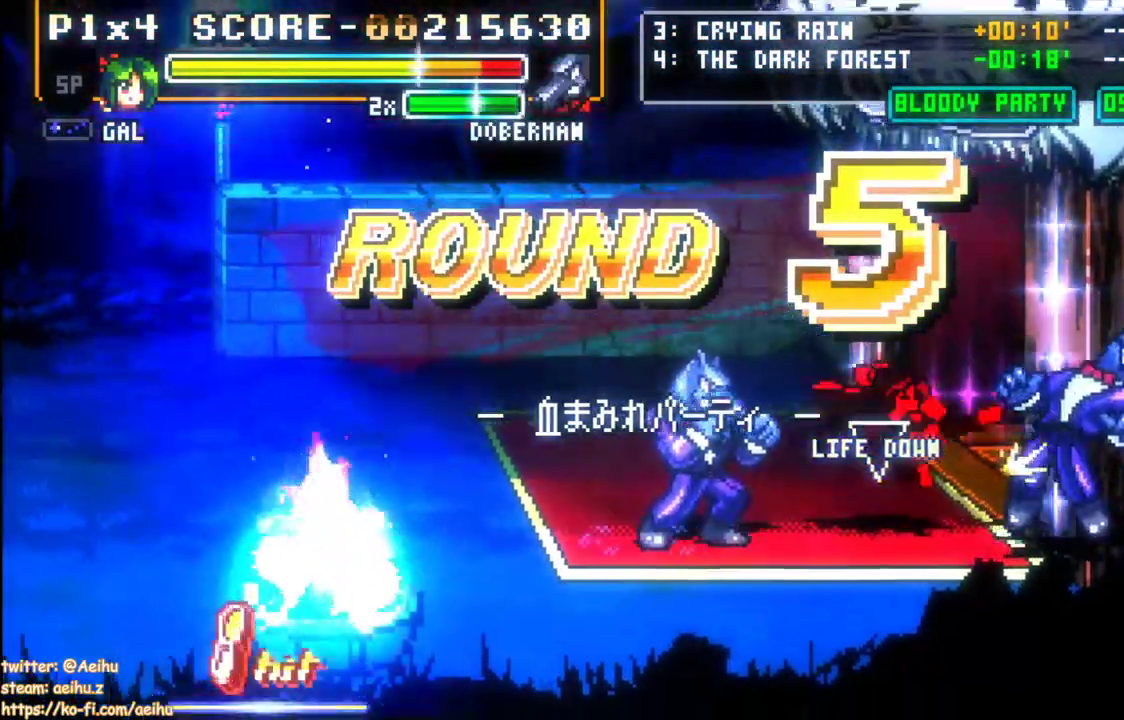
{"buttons": ["SQUARE", "DPAD_RIGHT"], "left_stick": "center", "events": [[183, "DPAD_RIGHT", "up"], [350, "DPAD_RIGHT", "down"], [467, "SQUARE", "down"]]}
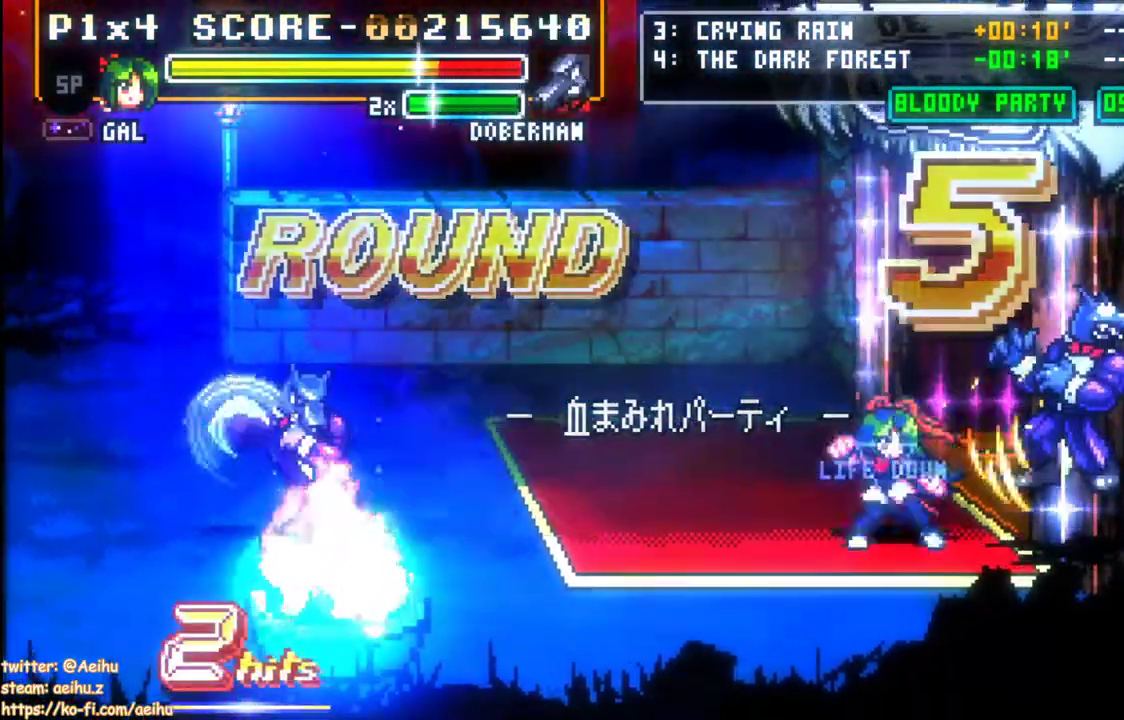
{"buttons": ["DPAD_LEFT"], "left_stick": "center", "events": [[50, "SQUARE", "up"], [83, "DPAD_DOWN", "down"], [183, "CIRCLE", "down"], [183, "DPAD_UP", "down"], [200, "DPAD_DOWN", "up"], [200, "DPAD_RIGHT", "up"], [300, "CIRCLE", "up"], [317, "DPAD_UP", "up"], [500, "DPAD_LEFT", "down"]]}
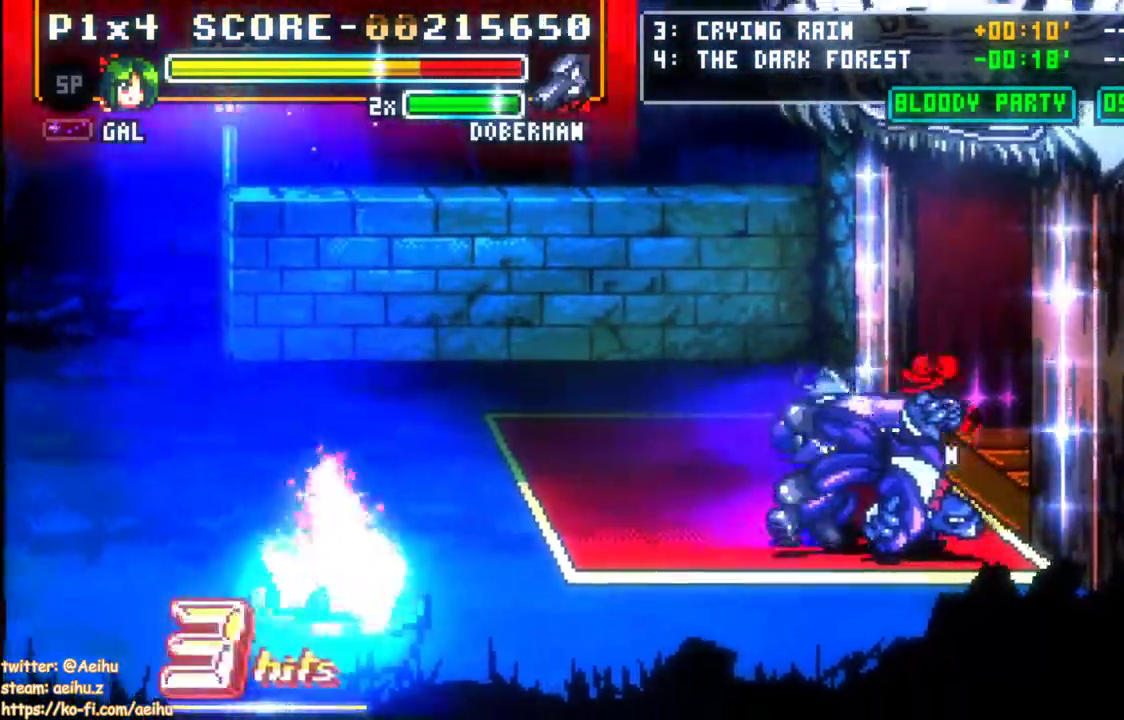
{"buttons": ["DPAD_DOWN"], "left_stick": "center", "events": [[117, "DPAD_LEFT", "up"], [433, "DPAD_DOWN", "down"], [450, "DPAD_LEFT", "down"], [500, "DPAD_LEFT", "up"]]}
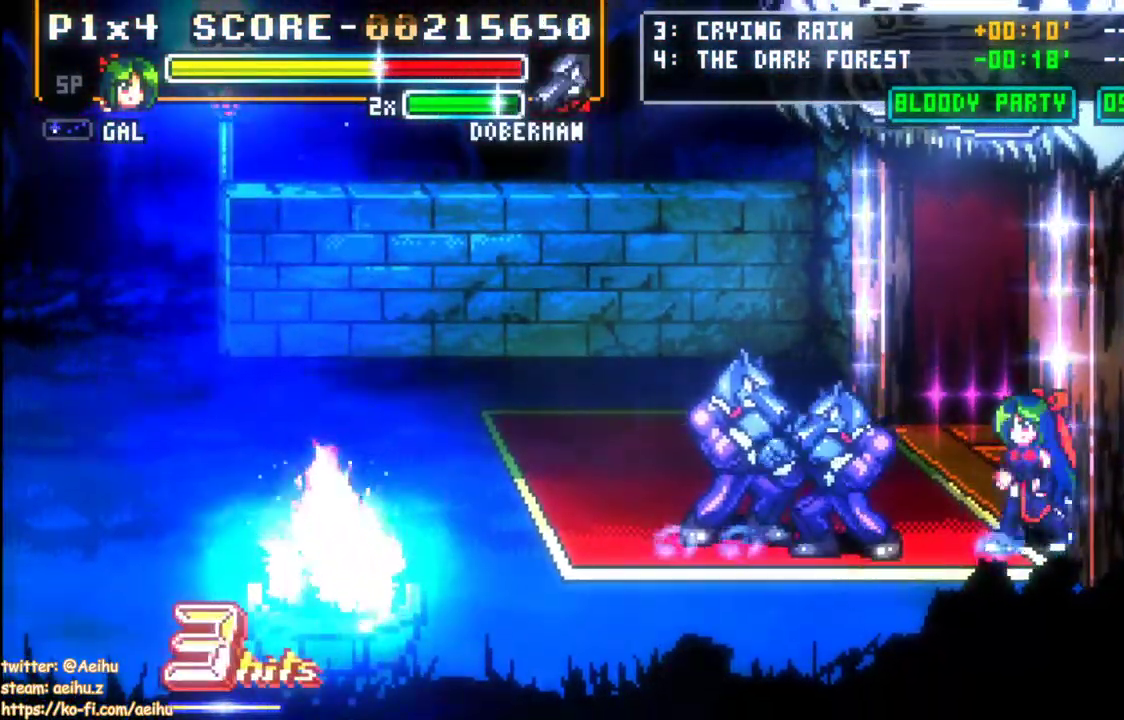
{"buttons": ["SQUARE", "DPAD_LEFT"], "left_stick": "center", "events": [[217, "DPAD_LEFT", "down"], [333, "SQUARE", "down"], [433, "SQUARE", "up"], [483, "SQUARE", "down"], [500, "DPAD_DOWN", "up"]]}
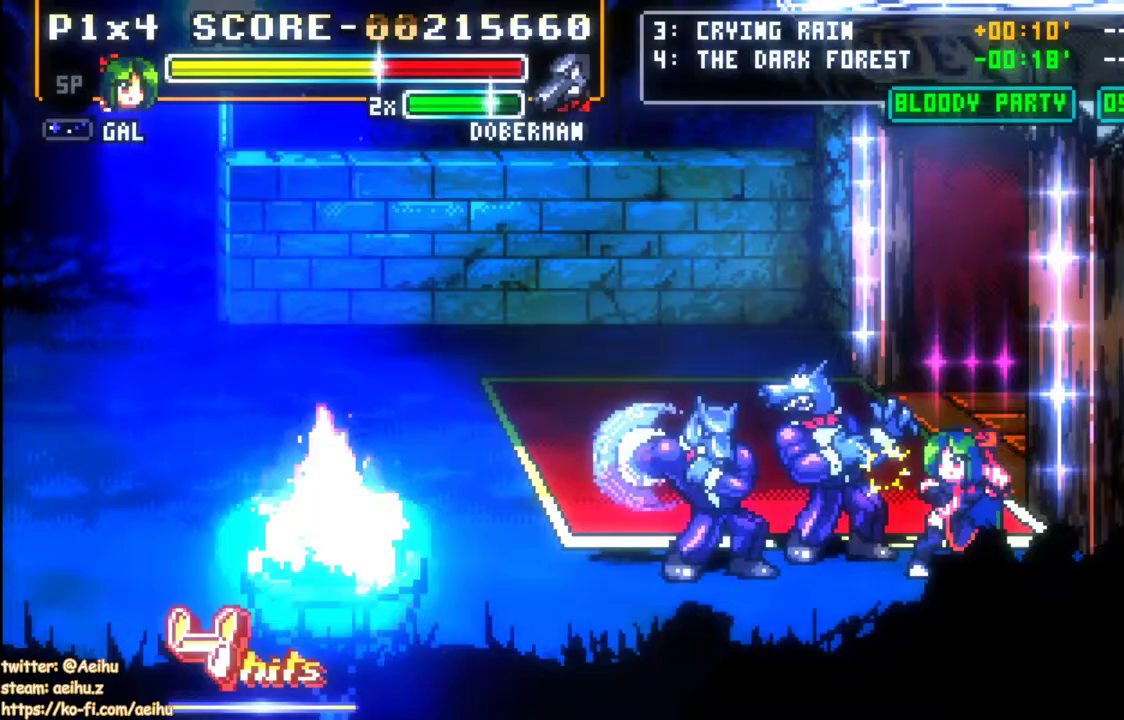
{"buttons": ["CIRCLE", "DPAD_LEFT"], "left_stick": "center", "events": [[217, "SQUARE", "up"], [267, "SQUARE", "down"], [333, "SQUARE", "up"], [400, "CIRCLE", "down"]]}
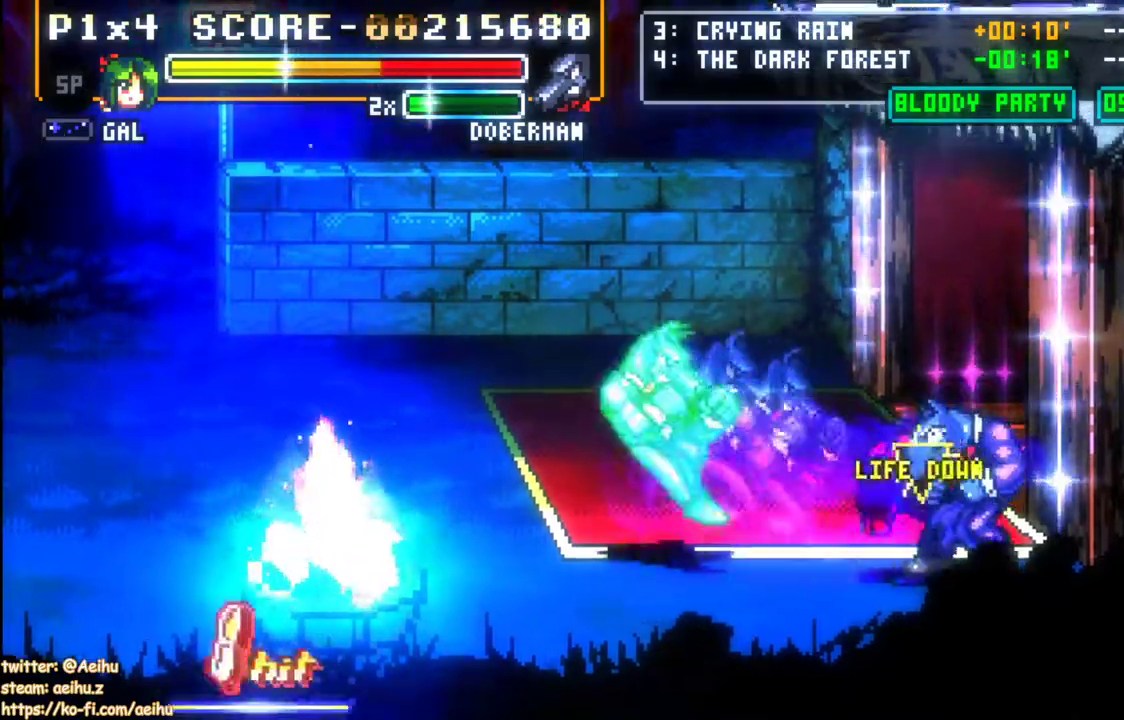
{"buttons": [], "left_stick": "center", "events": [[67, "CIRCLE", "up"], [67, "DPAD_LEFT", "up"]]}
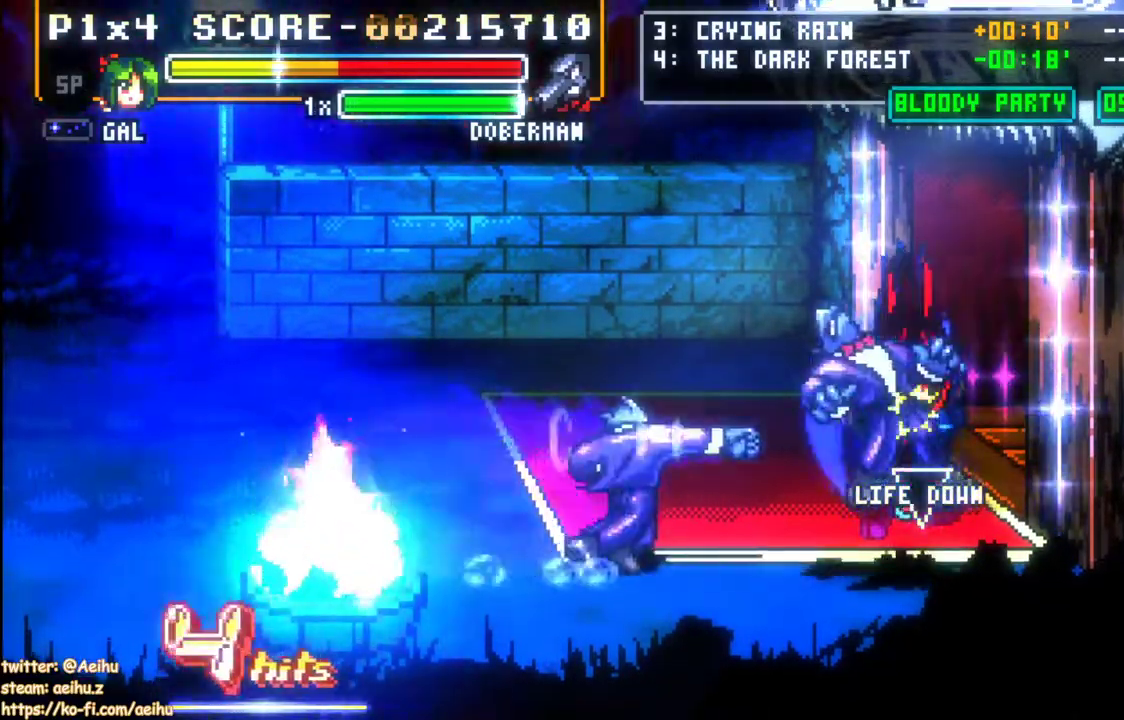
{"buttons": ["DPAD_UP"], "left_stick": "center", "events": [[183, "DPAD_UP", "down"], [267, "DPAD_UP", "up"], [333, "DPAD_UP", "down"]]}
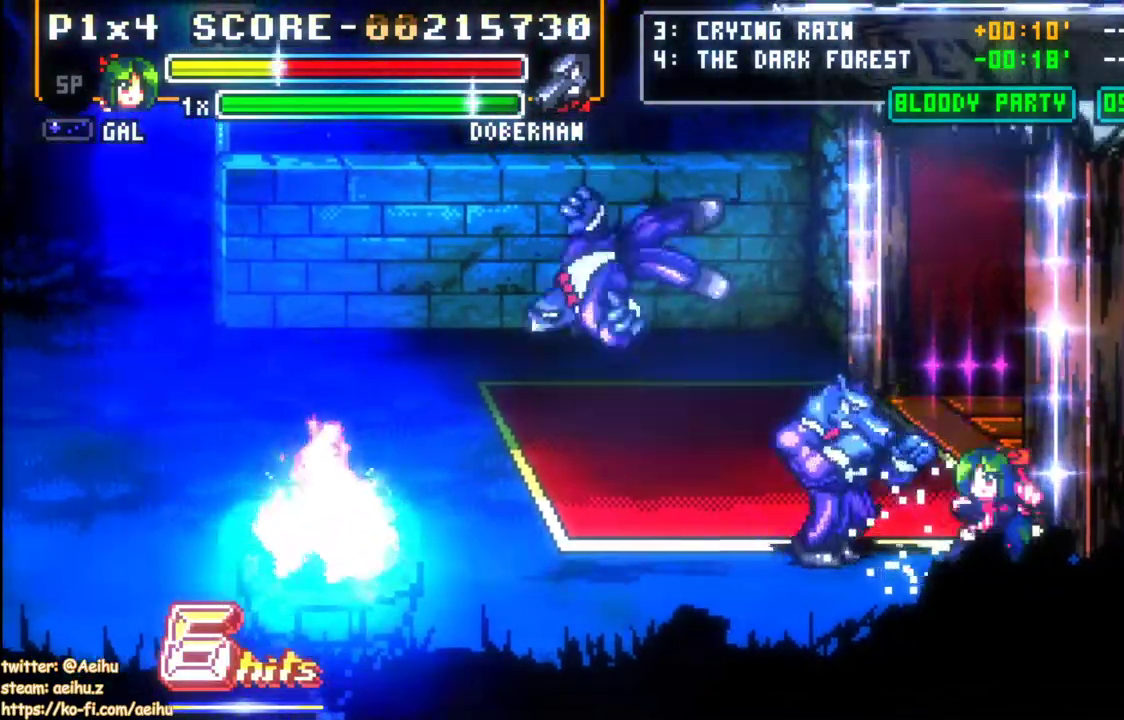
{"buttons": [], "left_stick": "center", "events": [[317, "DPAD_LEFT", "down"], [417, "DPAD_LEFT", "up"], [483, "DPAD_UP", "up"]]}
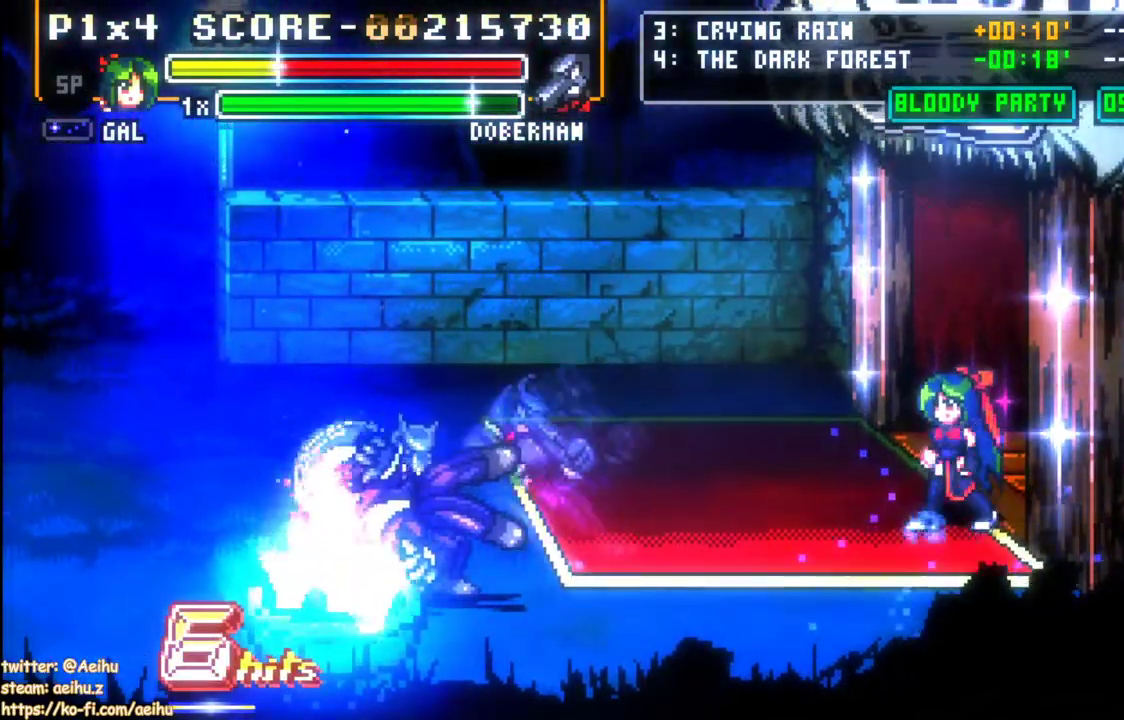
{"buttons": [], "left_stick": "center", "events": []}
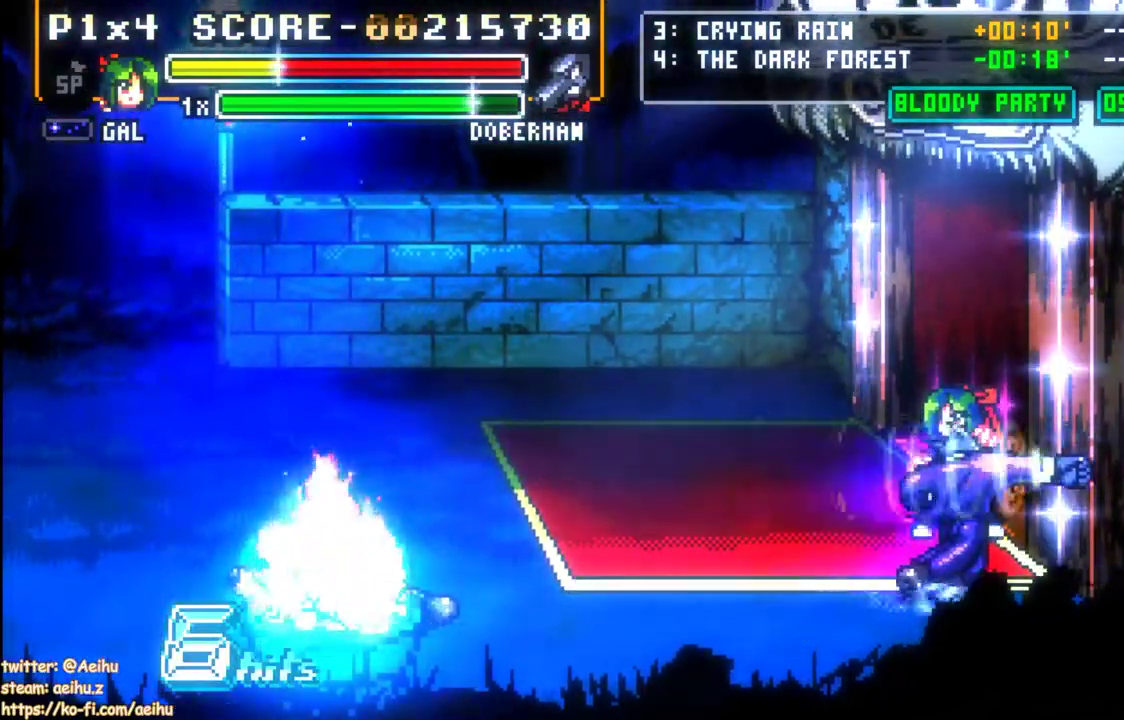
{"buttons": ["SQUARE", "DPAD_LEFT"], "left_stick": "center", "events": [[50, "DPAD_DOWN", "down"], [67, "DPAD_RIGHT", "down"], [250, "DPAD_RIGHT", "up"], [267, "DPAD_LEFT", "down"], [283, "SQUARE", "down"], [300, "DPAD_DOWN", "up"], [367, "SQUARE", "up"], [417, "SQUARE", "down"]]}
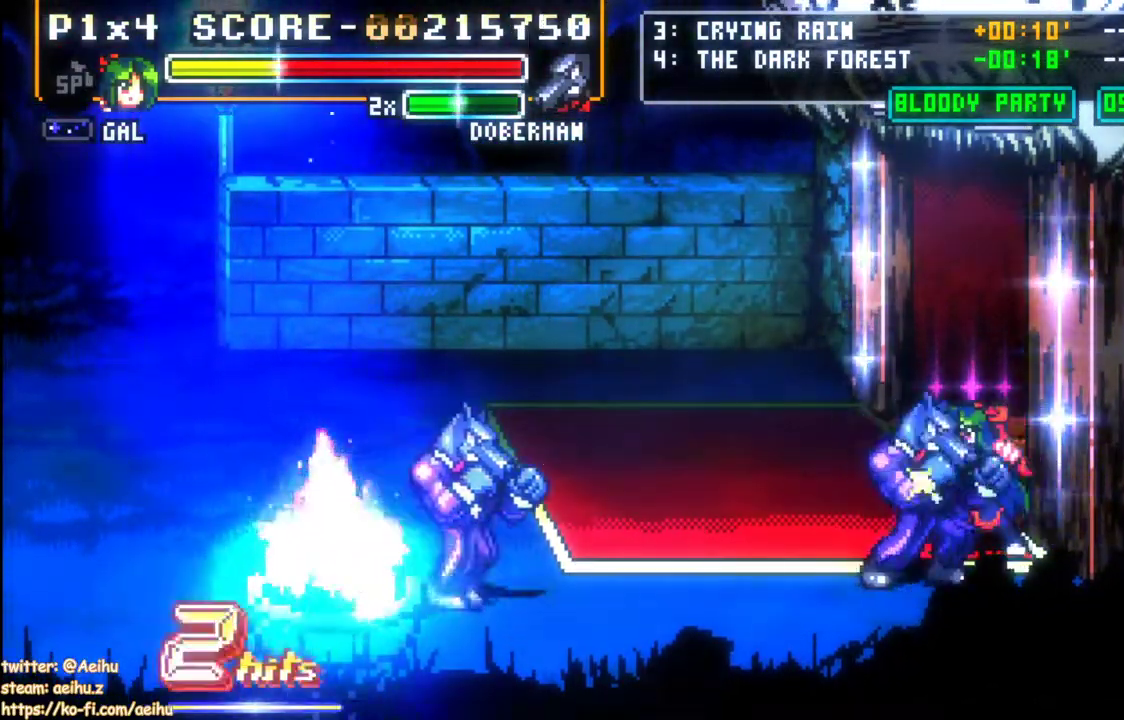
{"buttons": ["DPAD_LEFT"], "left_stick": "center", "events": [[17, "SQUARE", "up"], [67, "SQUARE", "down"], [150, "SQUARE", "up"], [200, "SQUARE", "down"], [300, "SQUARE", "up"], [367, "SQUARE", "down"], [450, "SQUARE", "up"]]}
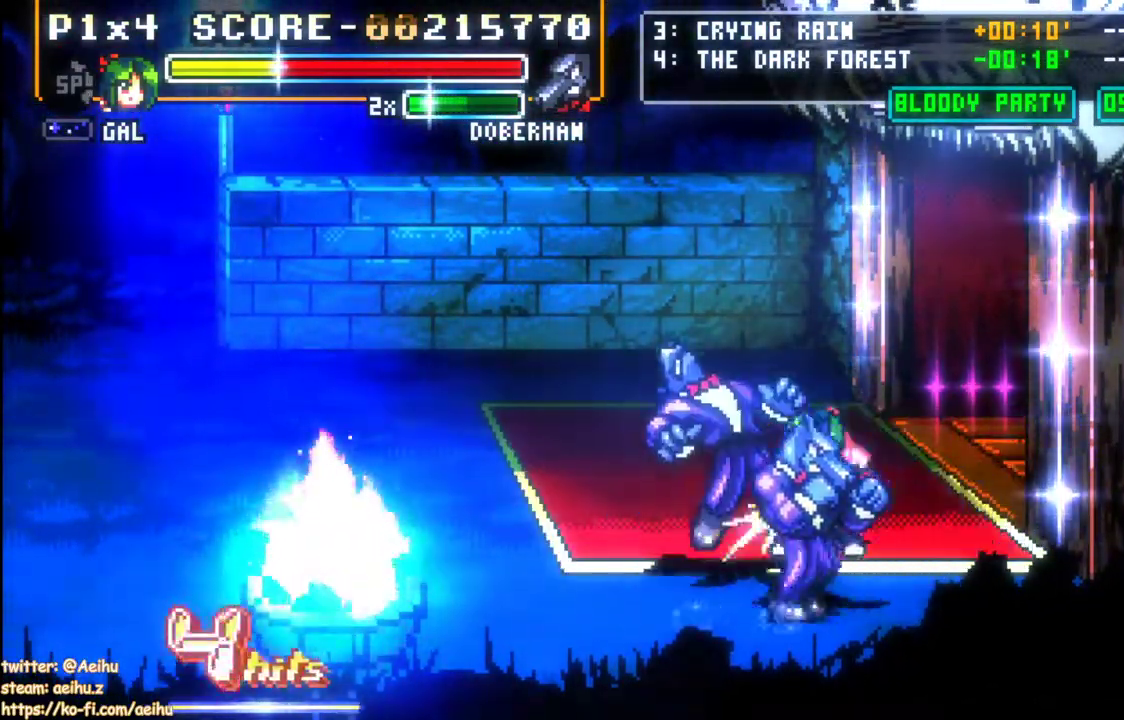
{"buttons": ["DPAD_RIGHT"], "left_stick": "center", "events": [[17, "SQUARE", "down"], [150, "DPAD_LEFT", "up"], [150, "SQUARE", "up"], [300, "DPAD_UP", "down"], [350, "DPAD_RIGHT", "down"], [367, "DPAD_UP", "up"], [400, "SQUARE", "down"], [483, "SQUARE", "up"]]}
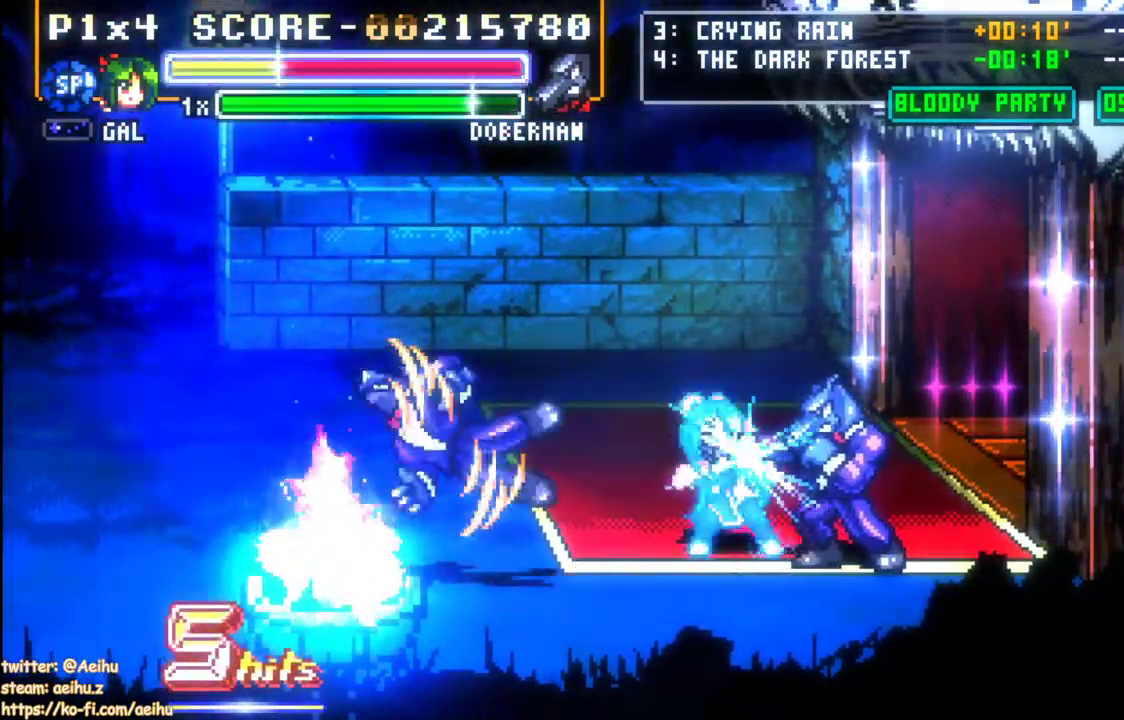
{"buttons": ["DPAD_RIGHT"], "left_stick": "center", "events": [[50, "TRIANGLE", "down"], [117, "TRIANGLE", "up"], [267, "CIRCLE", "down"], [467, "CIRCLE", "up"]]}
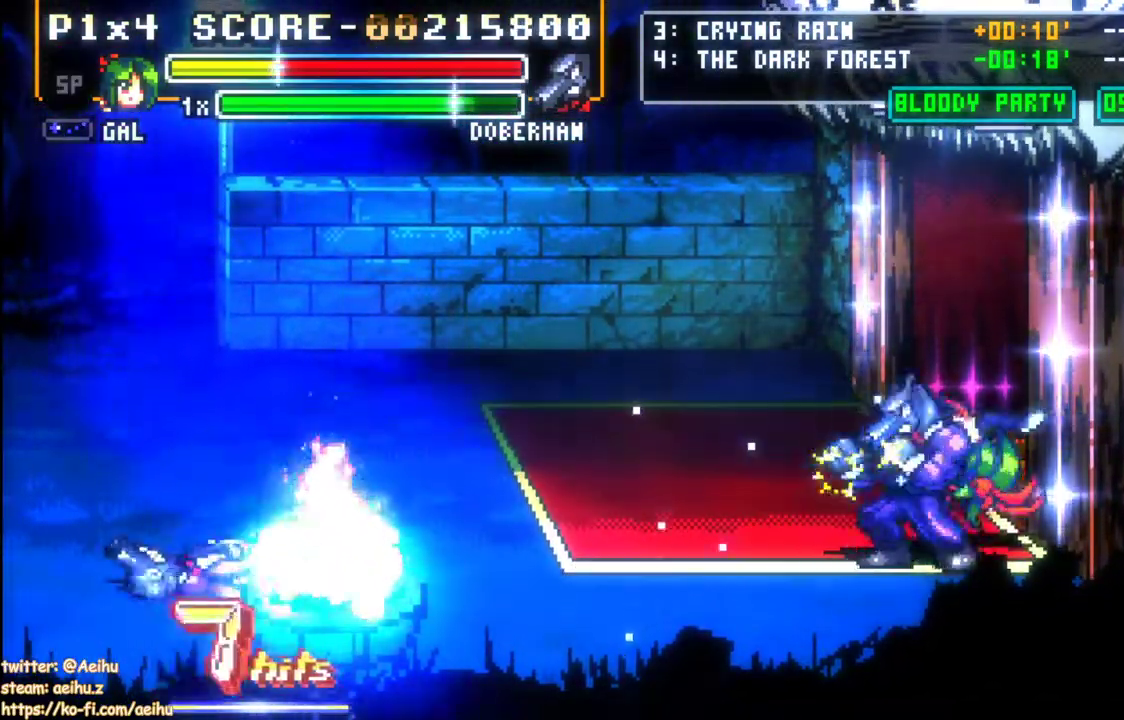
{"buttons": ["SQUARE"], "left_stick": "center", "events": [[100, "SQUARE", "down"], [167, "DPAD_RIGHT", "up"], [200, "SQUARE", "up"], [250, "SQUARE", "down"], [350, "SQUARE", "up"], [400, "SQUARE", "down"]]}
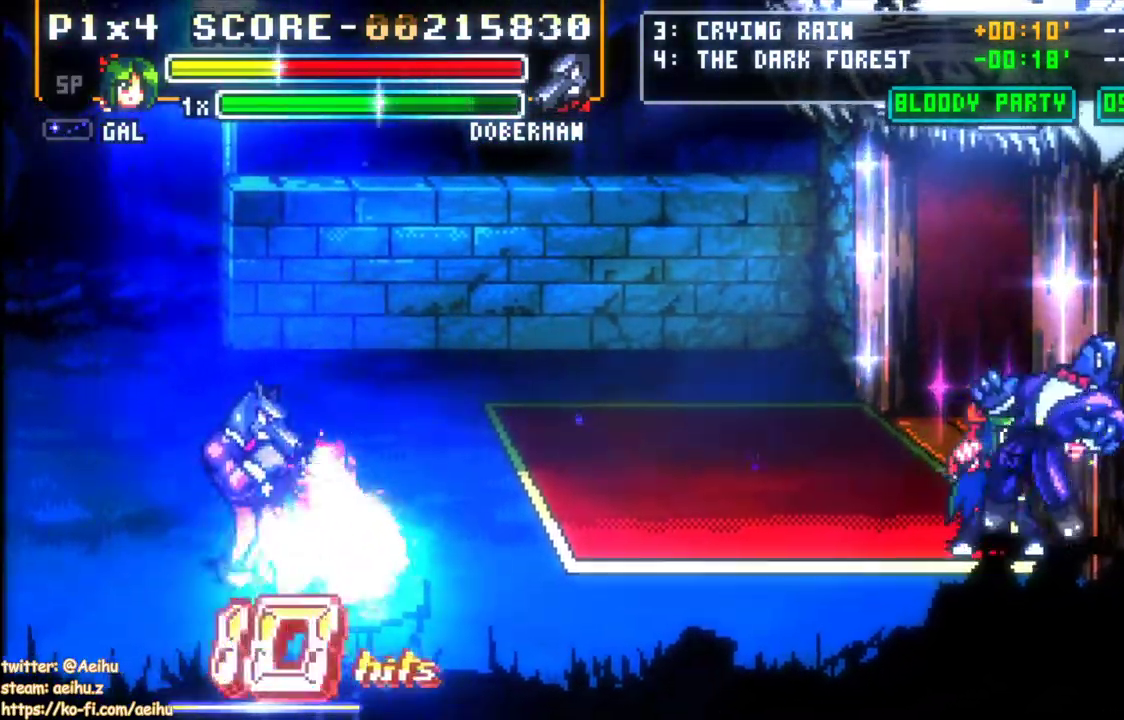
{"buttons": [], "left_stick": "center", "events": [[150, "SQUARE", "up"], [217, "SQUARE", "down"], [317, "SQUARE", "up"], [367, "SQUARE", "down"], [467, "SQUARE", "up"]]}
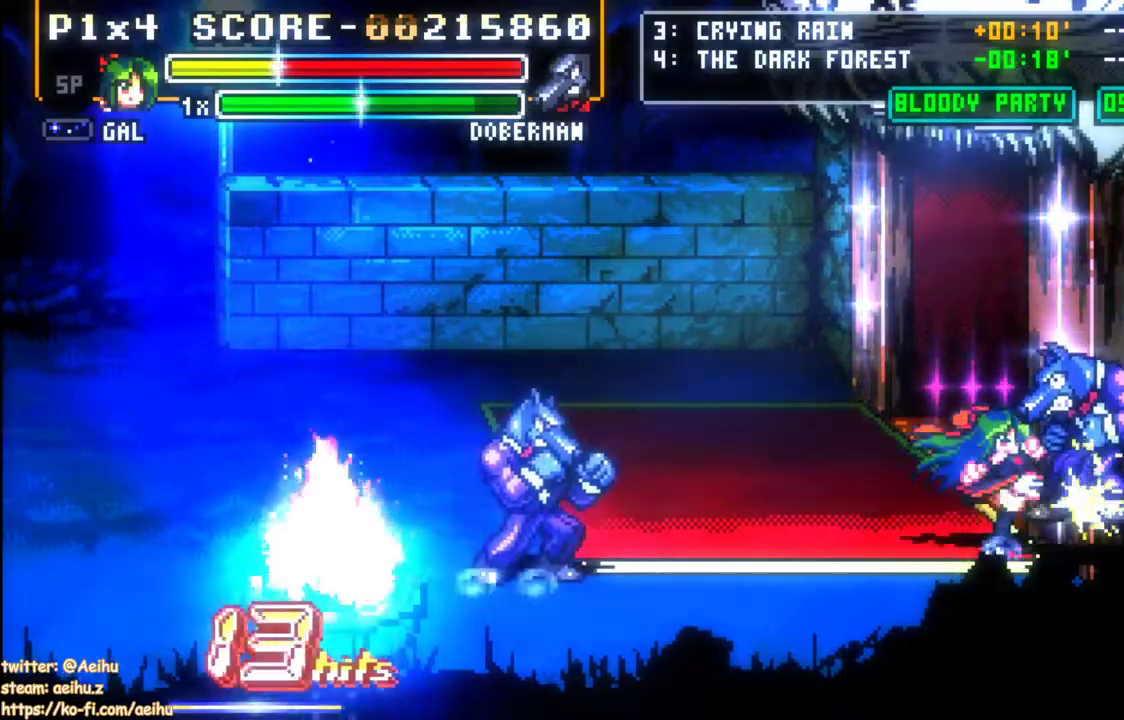
{"buttons": ["SQUARE", "DPAD_UP", "DPAD_RIGHT"], "left_stick": "center", "events": [[17, "SQUARE", "down"], [117, "SQUARE", "up"], [167, "SQUARE", "down"], [333, "DPAD_DOWN", "down"], [333, "SQUARE", "up"], [400, "DPAD_RIGHT", "down"], [417, "DPAD_DOWN", "up"], [433, "DPAD_UP", "down"], [467, "SQUARE", "down"]]}
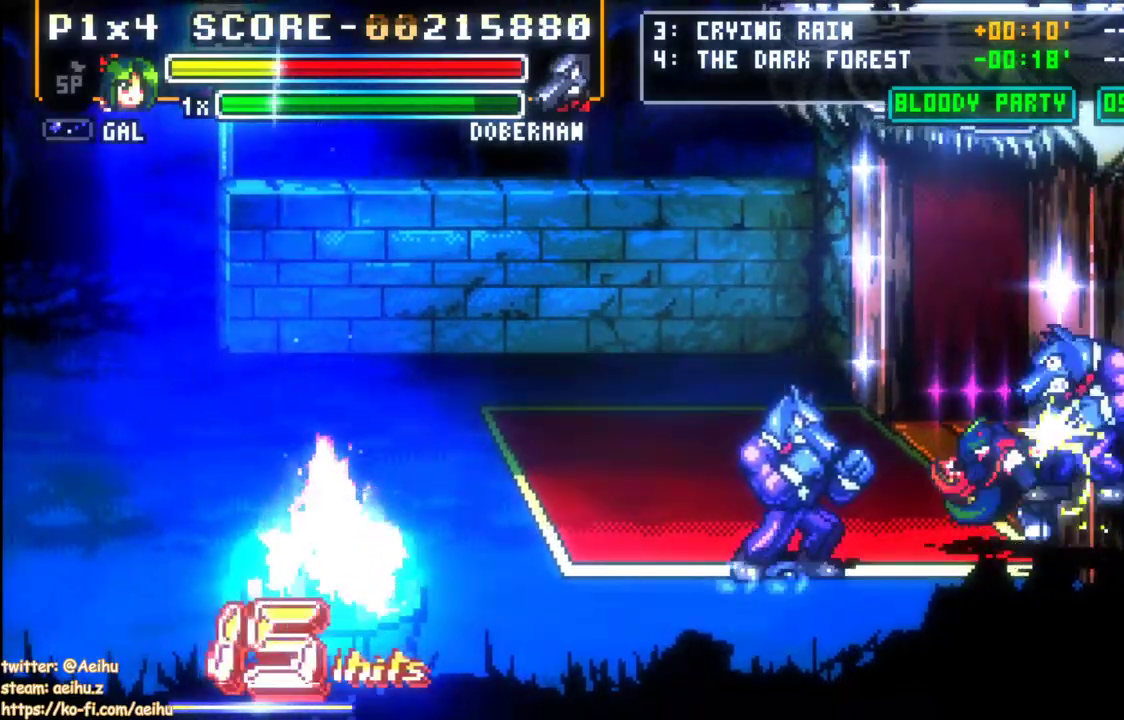
{"buttons": [], "left_stick": "center", "events": [[67, "DPAD_RIGHT", "up"], [100, "DPAD_UP", "up"], [150, "SQUARE", "up"]]}
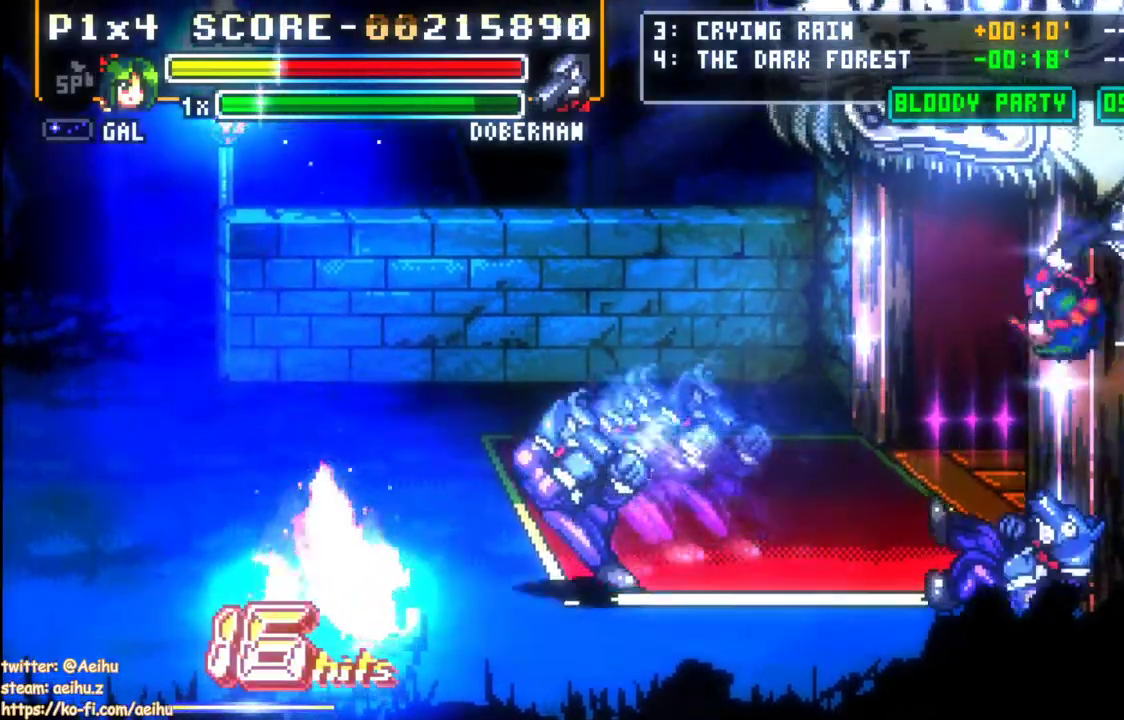
{"buttons": ["CIRCLE", "DPAD_LEFT"], "left_stick": "center", "events": [[250, "DPAD_LEFT", "down"], [317, "CIRCLE", "down"]]}
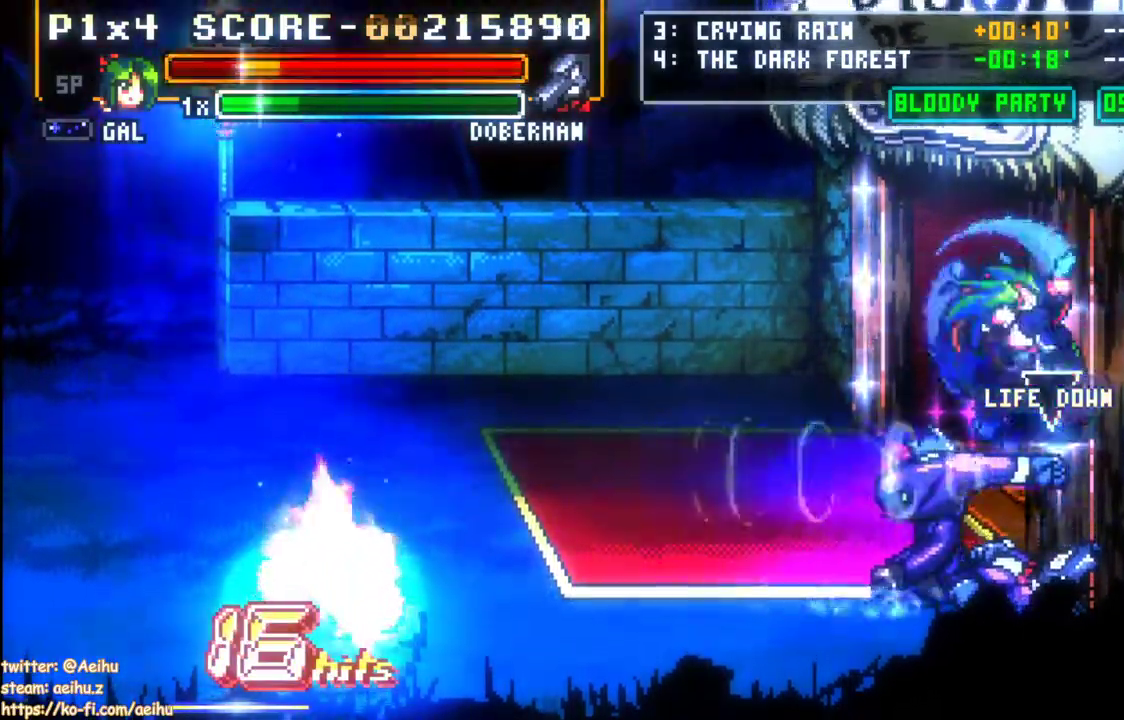
{"buttons": [], "left_stick": "center", "events": [[100, "CIRCLE", "up"], [217, "DPAD_LEFT", "up"]]}
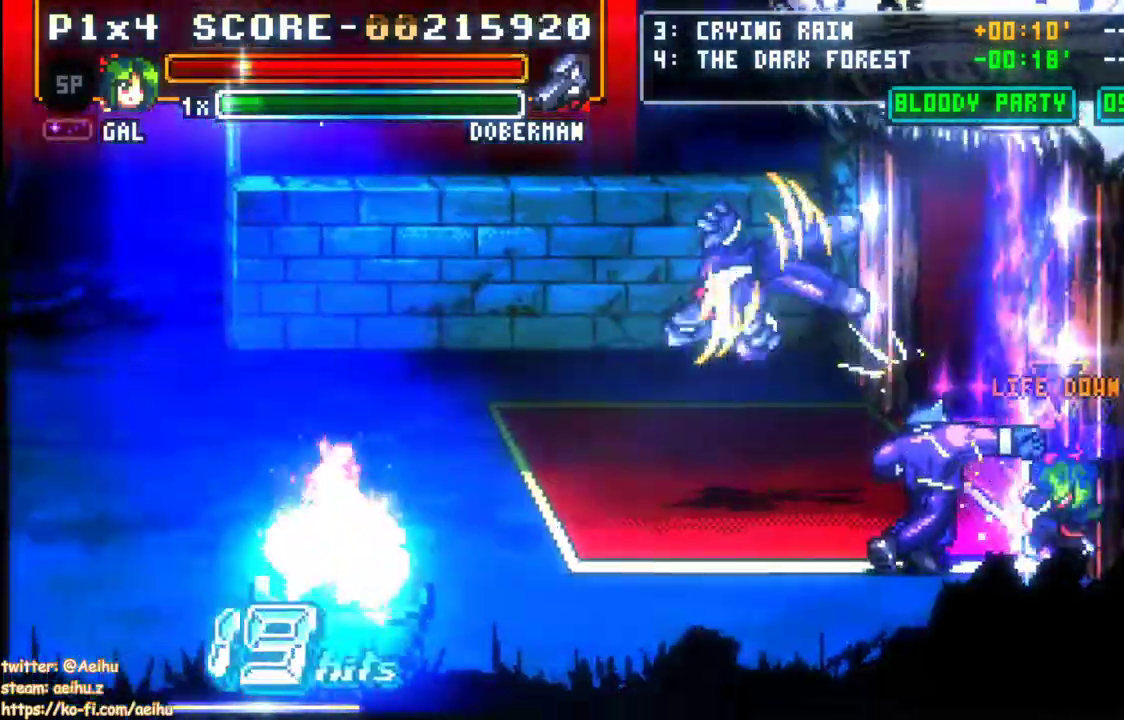
{"buttons": ["SQUARE", "DPAD_UP", "DPAD_LEFT"], "left_stick": "center", "events": [[283, "DPAD_LEFT", "down"], [283, "DPAD_UP", "down"], [350, "DPAD_LEFT", "up"], [433, "DPAD_LEFT", "down"], [433, "SQUARE", "down"]]}
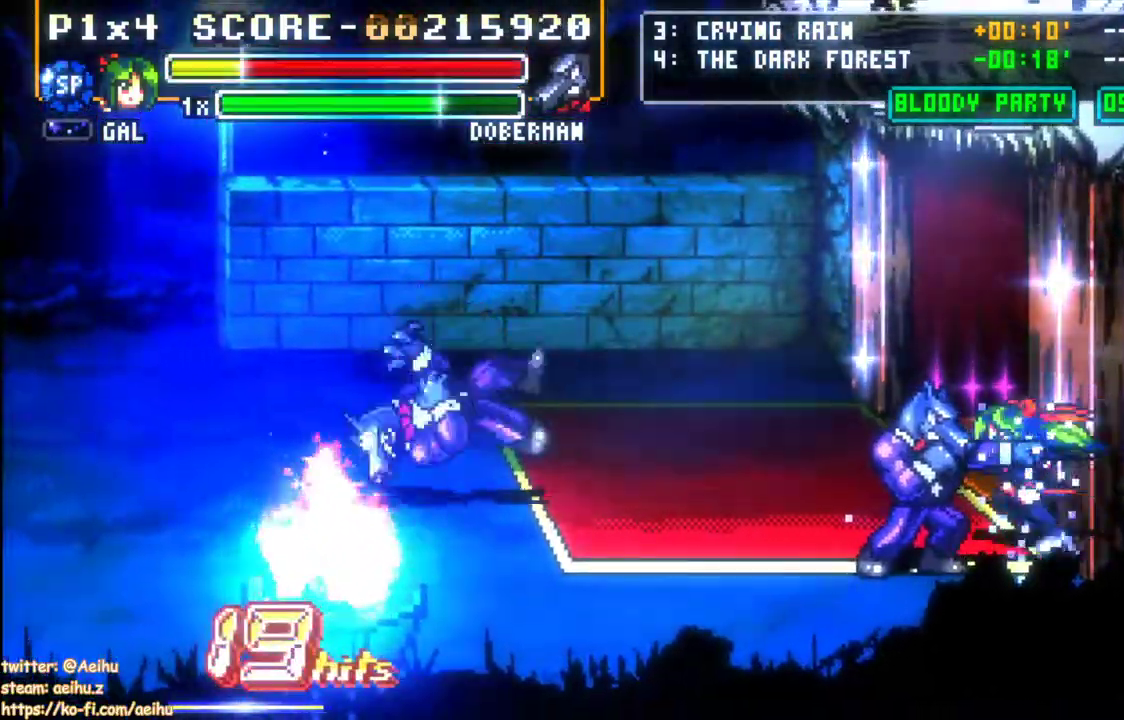
{"buttons": ["SQUARE"], "left_stick": "center", "events": [[17, "SQUARE", "up"], [33, "DPAD_UP", "up"], [100, "CIRCLE", "down"], [233, "CIRCLE", "up"], [350, "DPAD_LEFT", "up"], [467, "SQUARE", "down"]]}
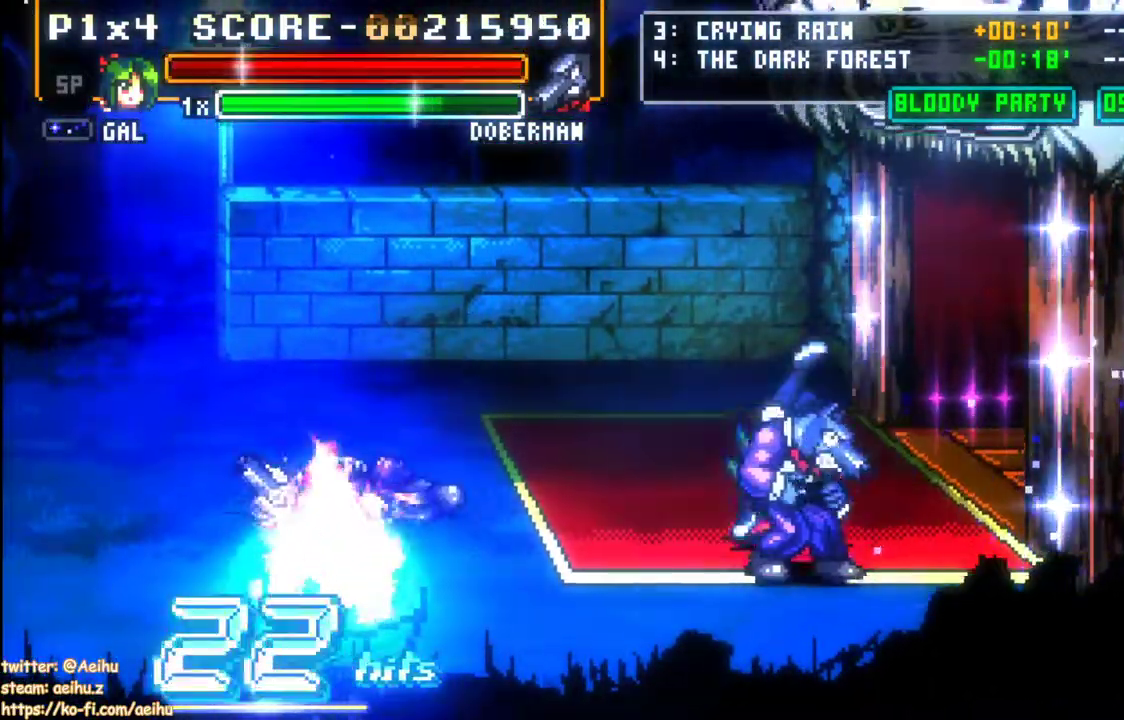
{"buttons": ["SQUARE", "DPAD_LEFT"], "left_stick": "center", "events": [[50, "SQUARE", "up"], [117, "DPAD_LEFT", "down"], [117, "SQUARE", "down"], [217, "SQUARE", "up"], [283, "SQUARE", "down"], [367, "SQUARE", "up"], [433, "SQUARE", "down"]]}
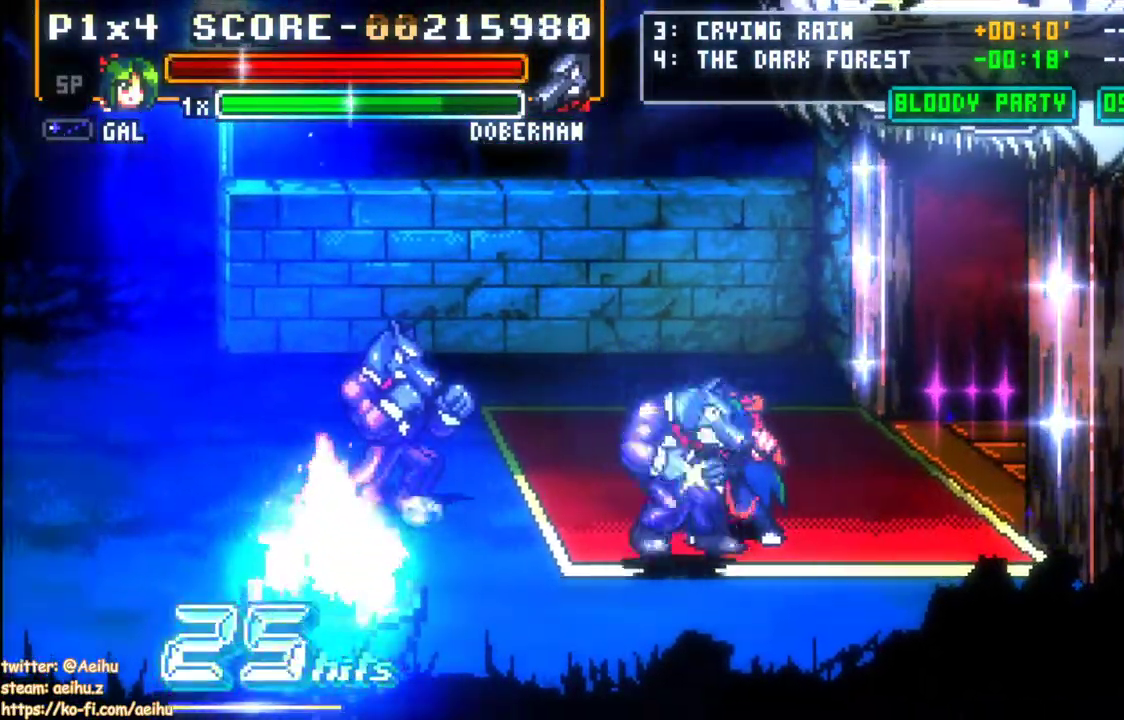
{"buttons": ["SQUARE", "DPAD_LEFT"], "left_stick": "center", "events": [[17, "SQUARE", "up"], [67, "SQUARE", "down"], [300, "SQUARE", "up"], [350, "SQUARE", "down"], [433, "SQUARE", "up"], [483, "SQUARE", "down"]]}
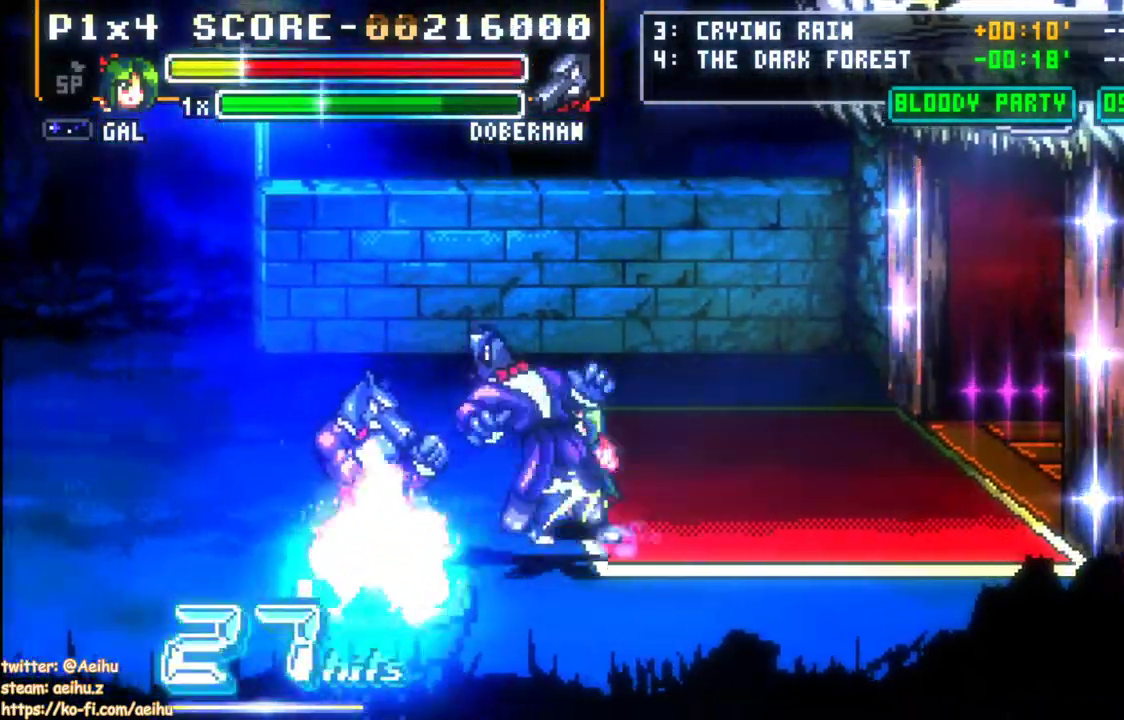
{"buttons": [], "left_stick": "center", "events": [[100, "SQUARE", "up"], [133, "DPAD_DOWN", "down"], [133, "DPAD_LEFT", "up"], [217, "DPAD_LEFT", "down"], [233, "DPAD_DOWN", "up"], [250, "DPAD_UP", "down"], [267, "SQUARE", "down"], [283, "DPAD_LEFT", "up"], [383, "DPAD_UP", "up"], [467, "SQUARE", "up"]]}